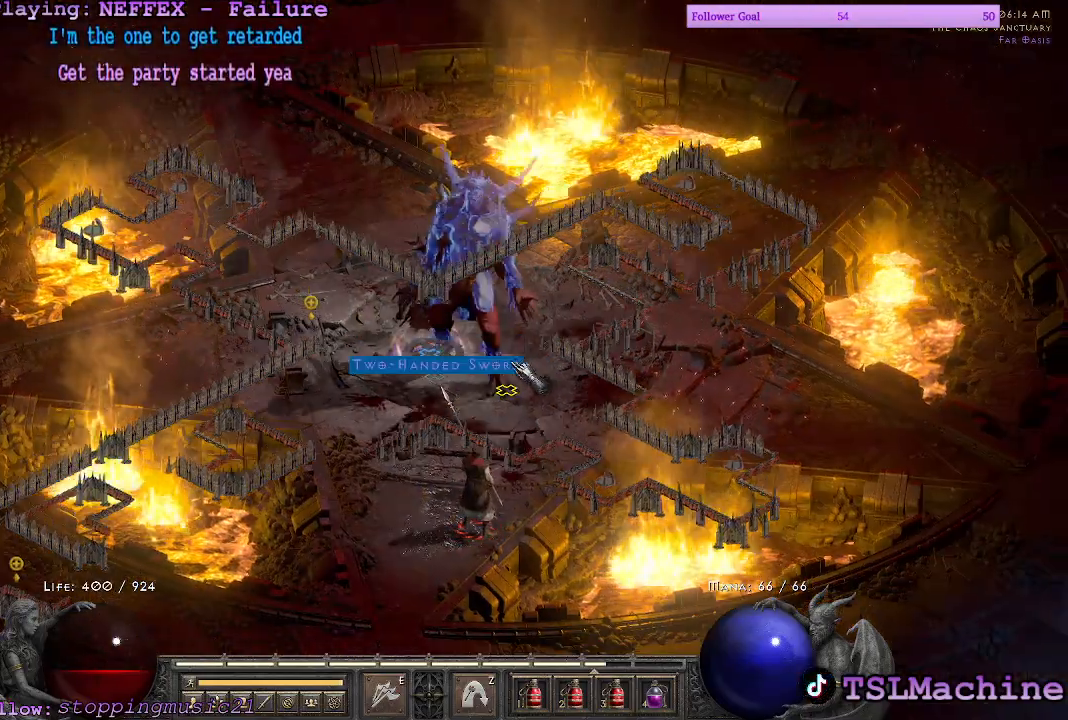
Gameplay with keyboard and mouse; each line is a JSON object with the keys and mouse buttons held at the frame after it. "events" lists presses ("down") and releases ("up") of "1", "2", "3", "4", "a", "alt", "c", "caps_lock", "ctrl", "d", "e", "escape", "f", "f1", "g", "q", "r", "s", "shift", "space", "tab", "tilde", "v", "w", "x", "z", "mouse_left", "mouse_wheel" and "mouse_right" between this image and that frame as [ms after this image, input, new state], when the widget could be followed in between. "mouse_left", "mouse_wheel", "mouse_right" = the "left", "wheel", "right" buttons of the "mouse" list. No other keys are recorded. "wheel" means that the mouse wheel is clicked or scrolled. Mouse movement is not recorded.
{"keys": ["alt"], "mouse": [], "events": [[33, "mouse_left", "up"]]}
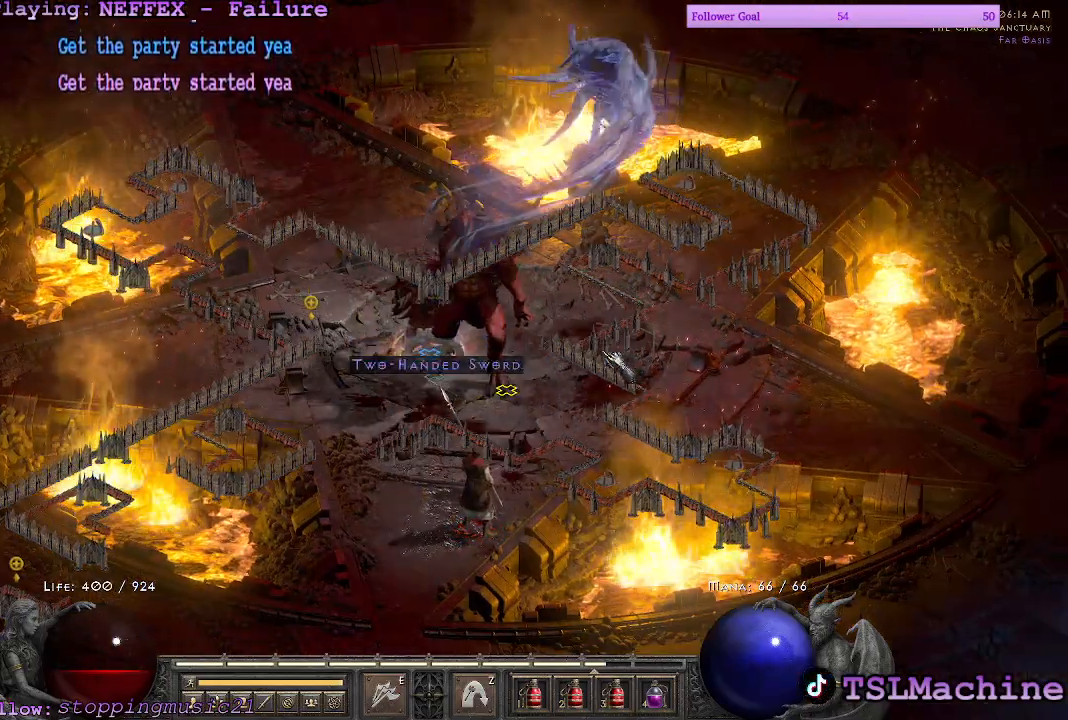
{"keys": ["alt"], "mouse": ["left"], "events": [[217, "mouse_left", "down"], [300, "a", "down"], [333, "a", "up"], [417, "a", "down"], [500, "a", "up"]]}
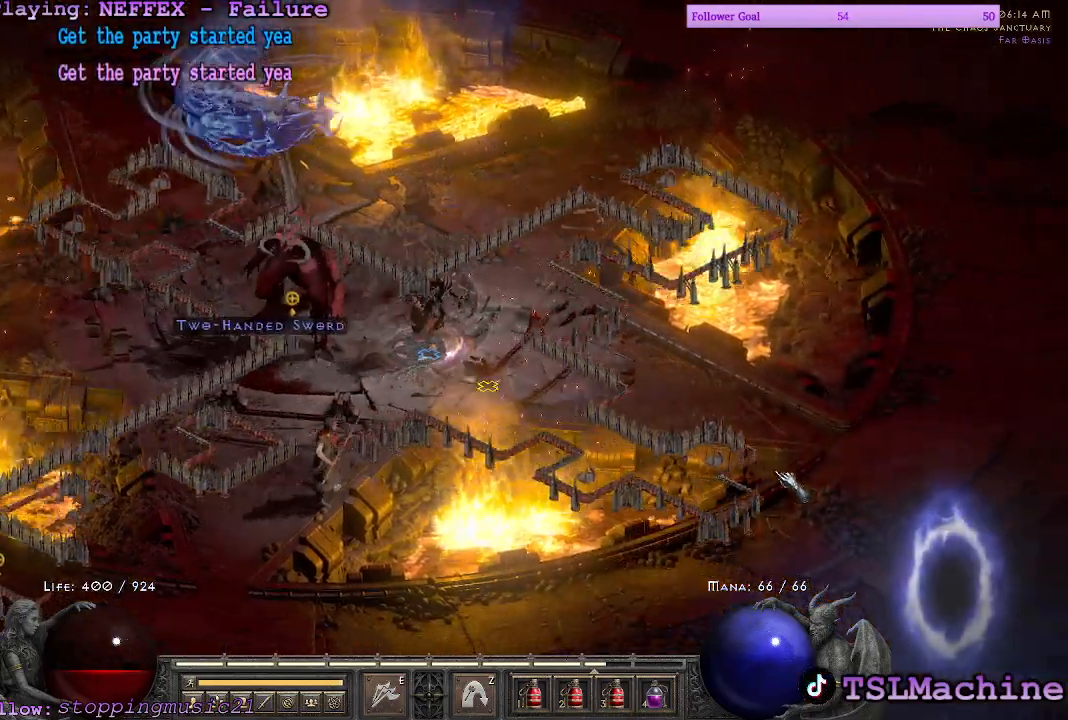
{"keys": ["alt"], "mouse": ["left"], "events": []}
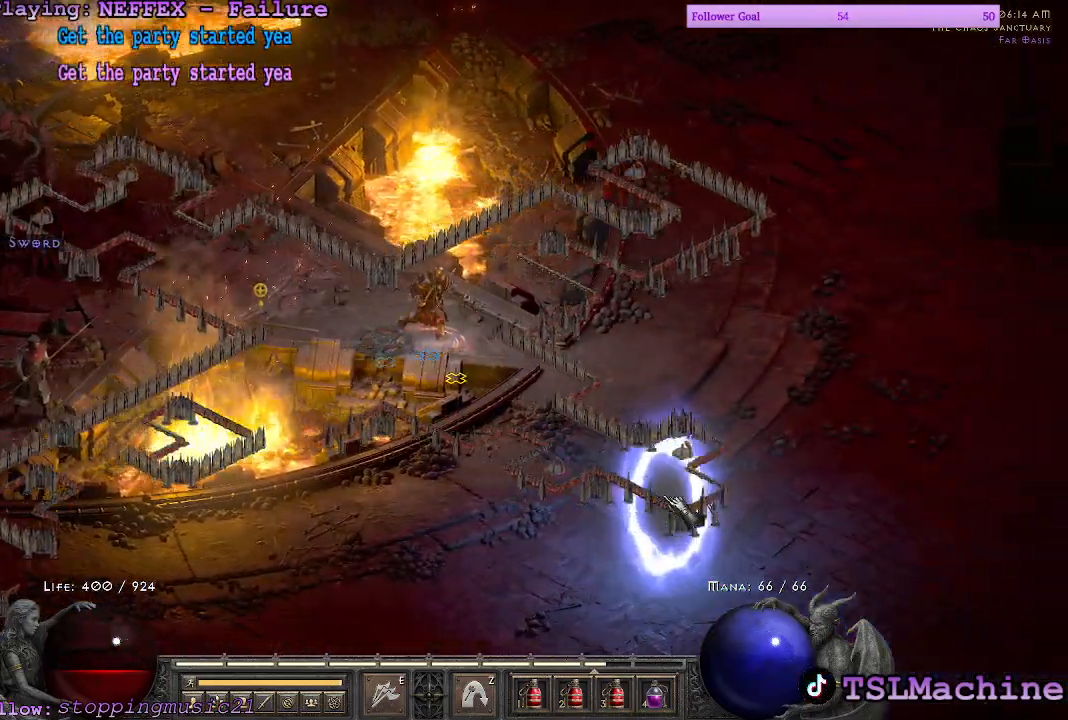
{"keys": [], "mouse": []}
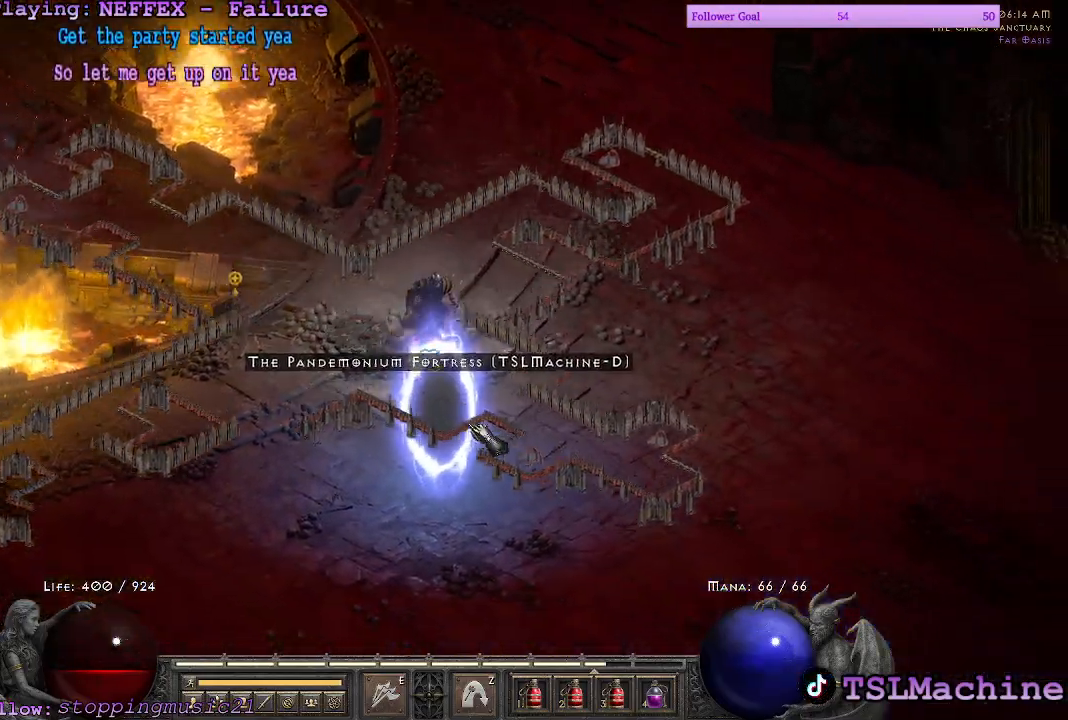
{"keys": [], "mouse": [], "events": [[67, "mouse_left", "down"], [350, "mouse_left", "up"]]}
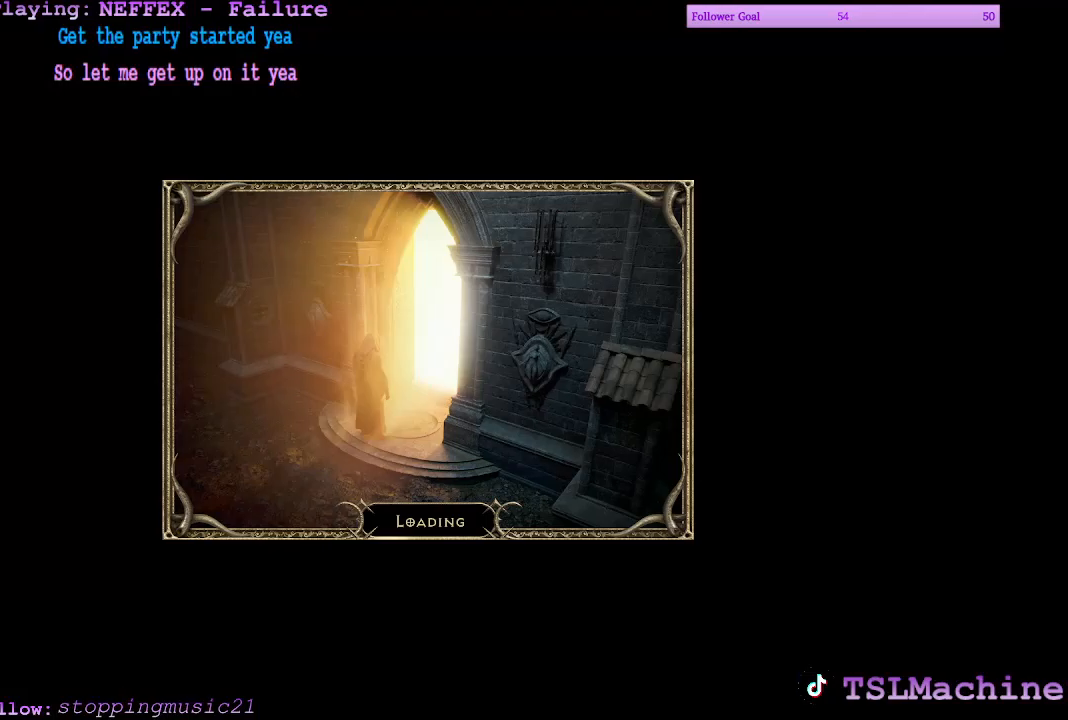
{"keys": [], "mouse": [], "events": []}
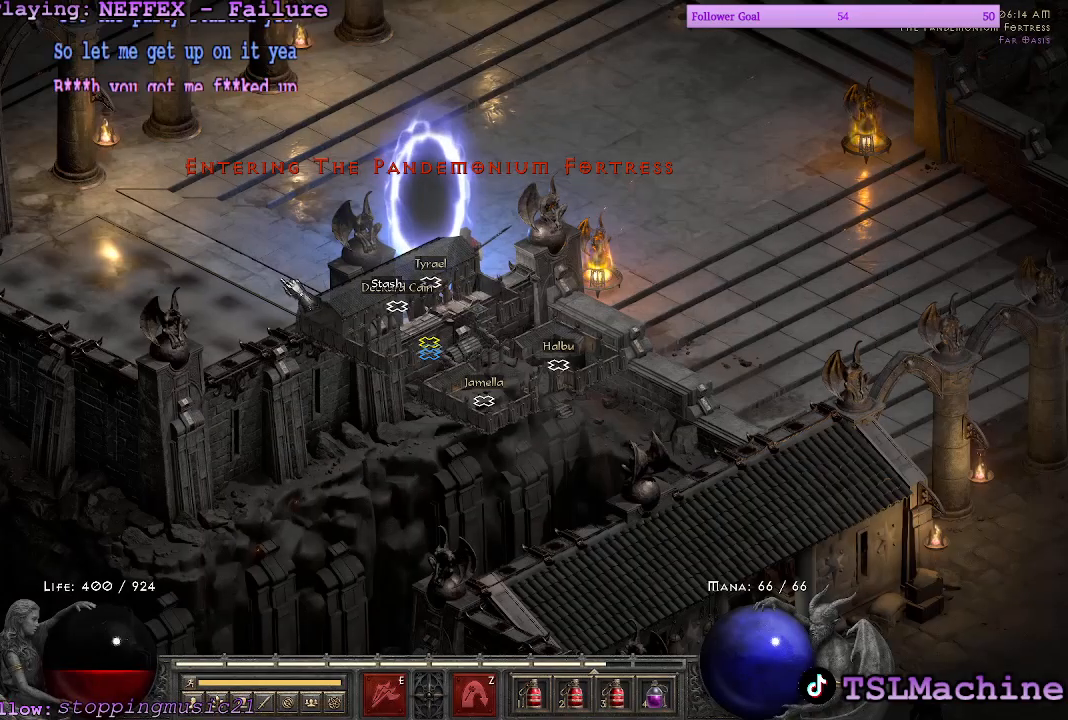
{"keys": [], "mouse": [], "events": []}
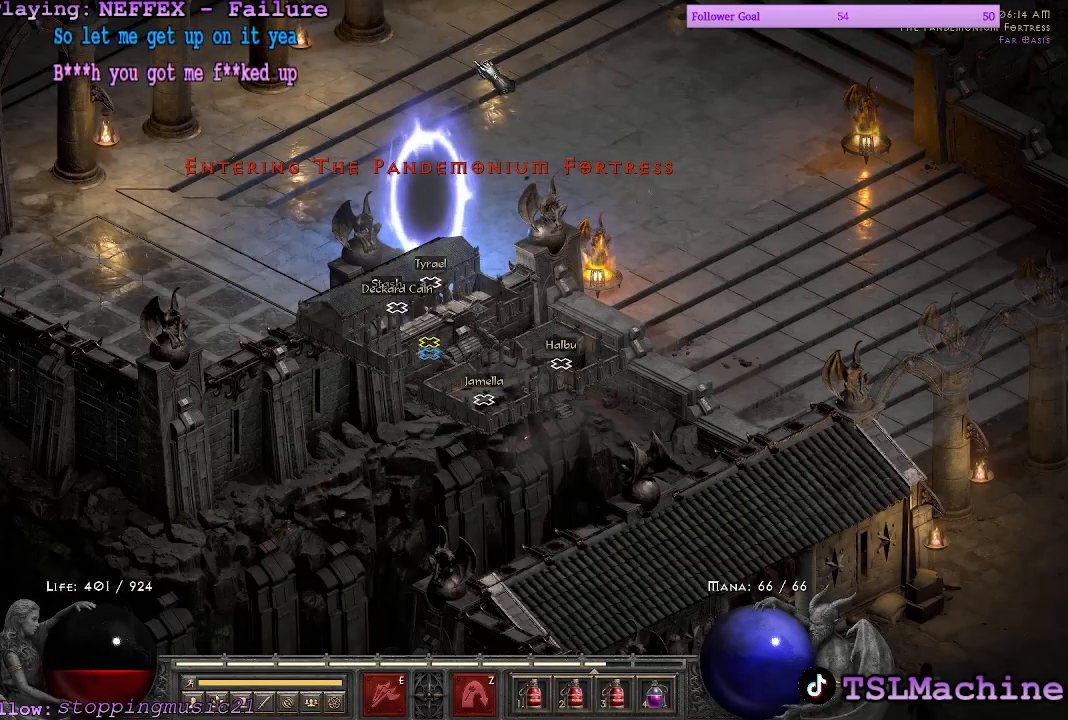
{"keys": [], "mouse": ["left"], "events": [[17, "mouse_left", "down"]]}
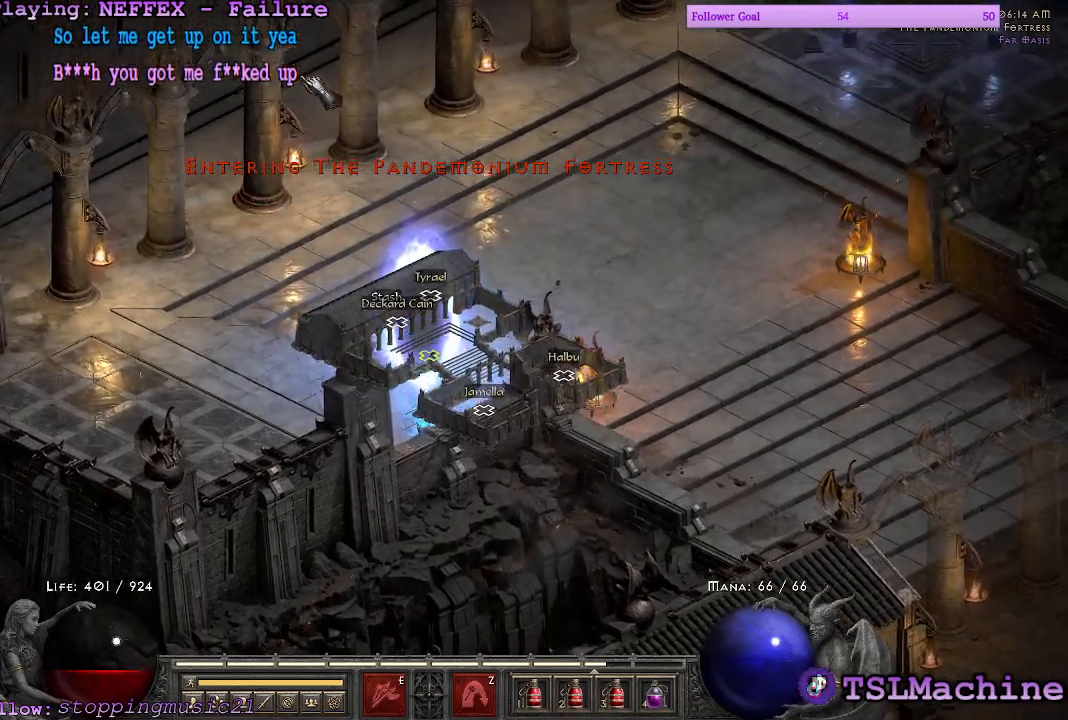
{"keys": [], "mouse": ["left"], "events": []}
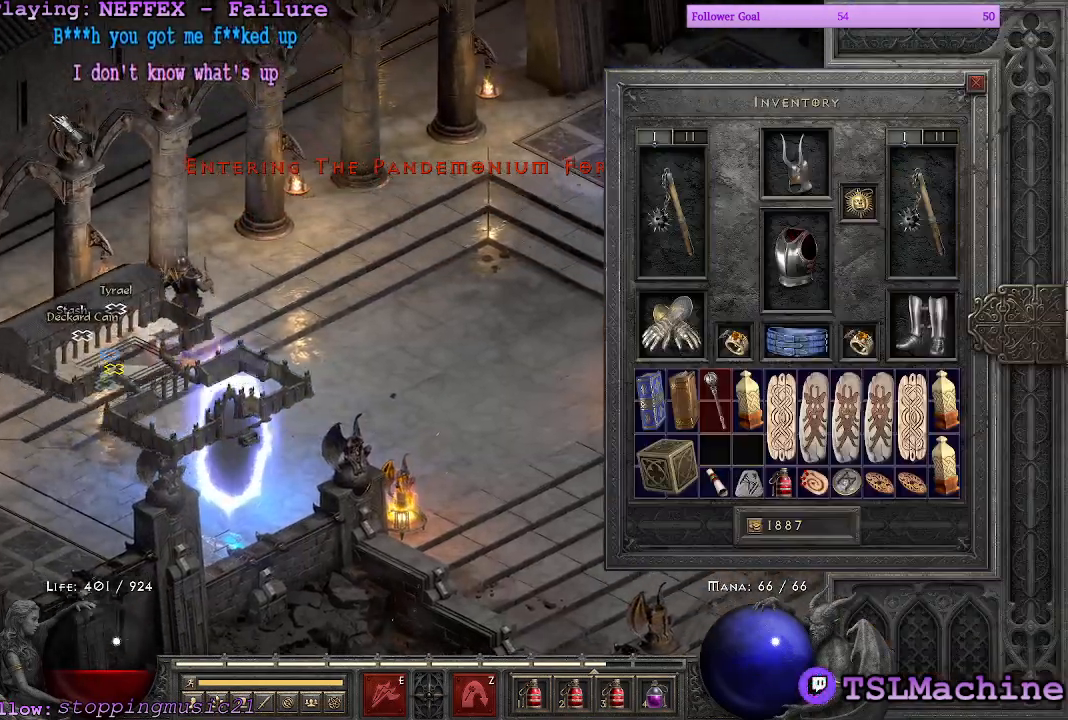
{"keys": [], "mouse": ["left"], "events": []}
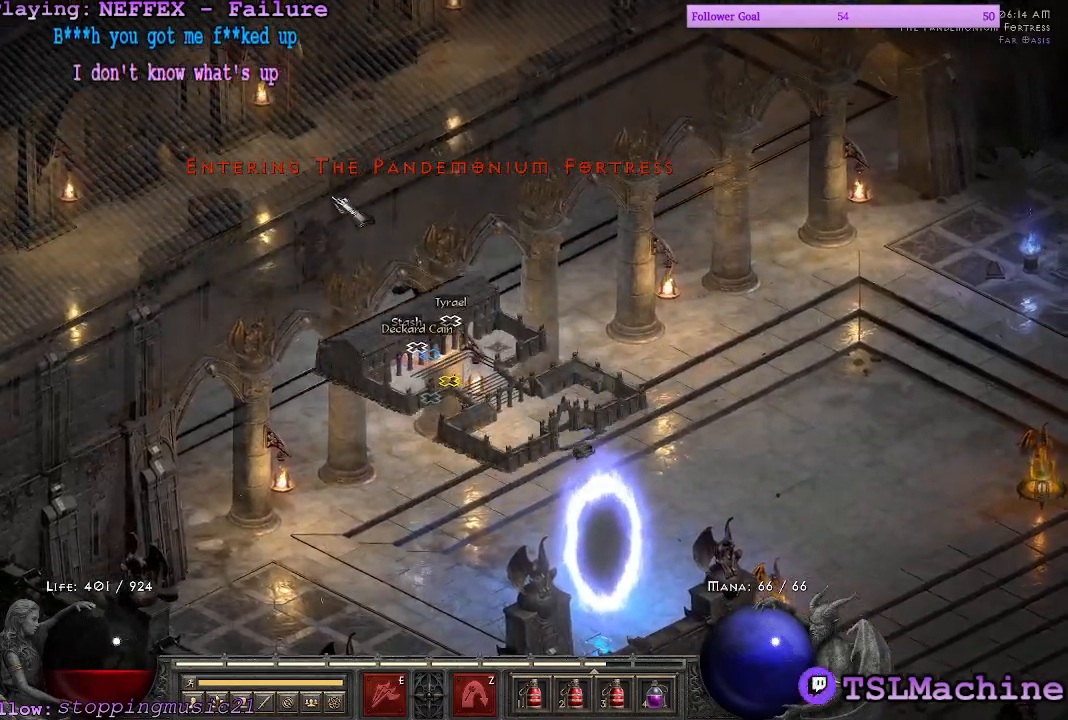
{"keys": [], "mouse": [], "events": [[417, "mouse_left", "up"]]}
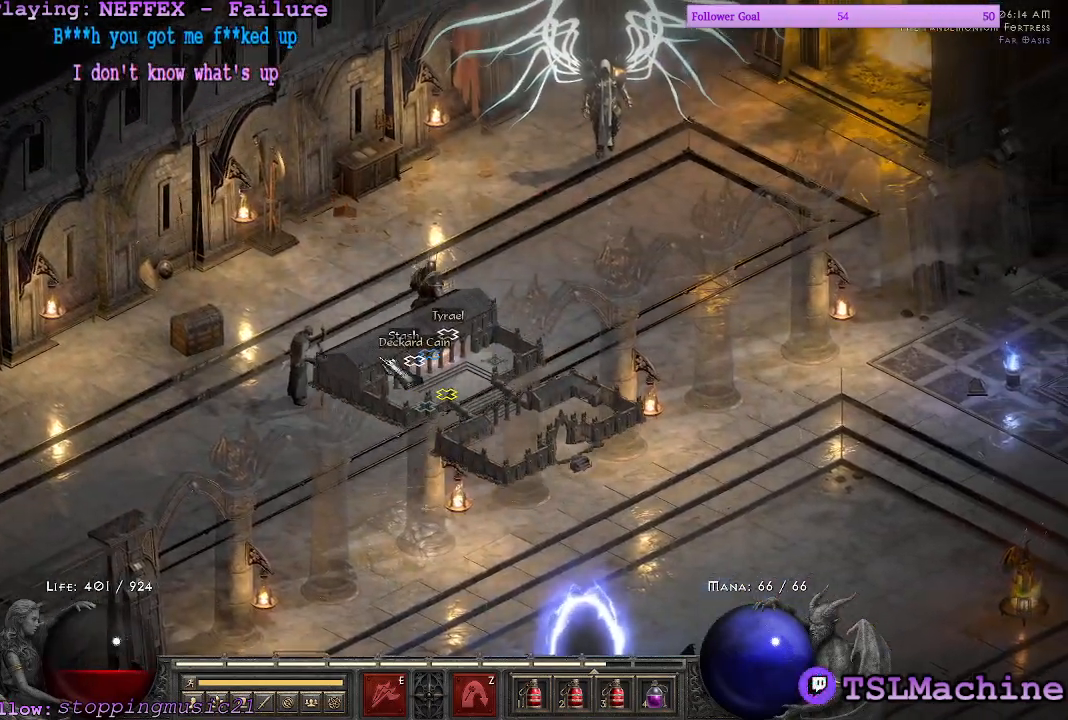
{"keys": [], "mouse": ["left"], "events": [[17, "mouse_left", "down"]]}
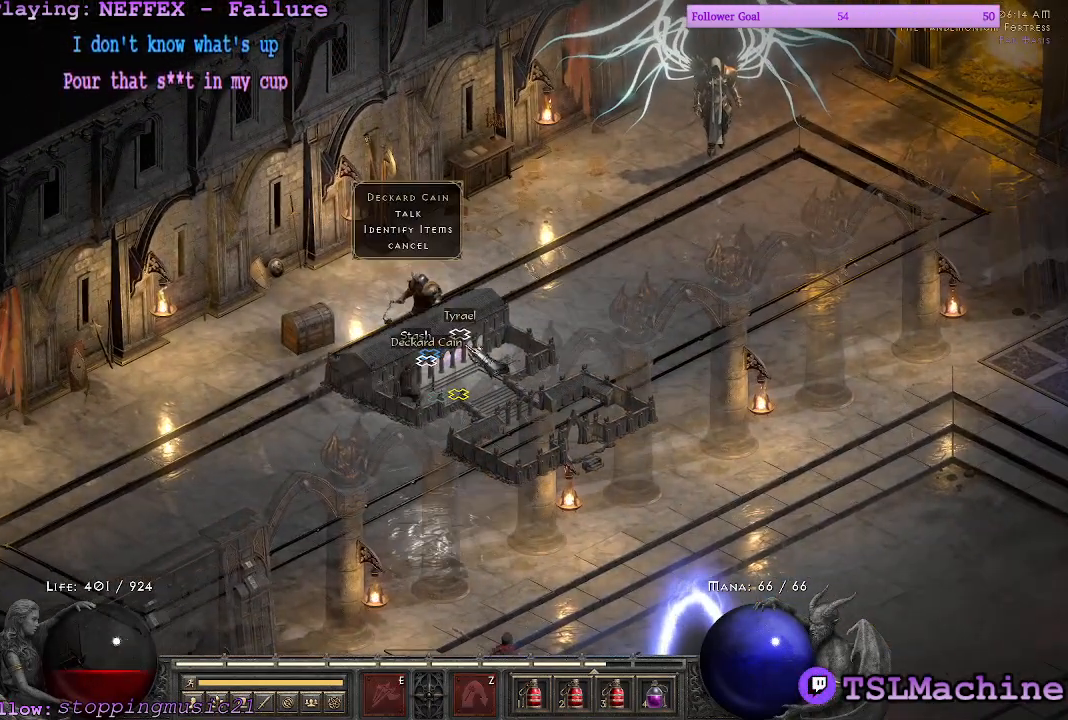
{"keys": [], "mouse": ["left"], "events": [[67, "mouse_left", "up"], [467, "mouse_left", "down"]]}
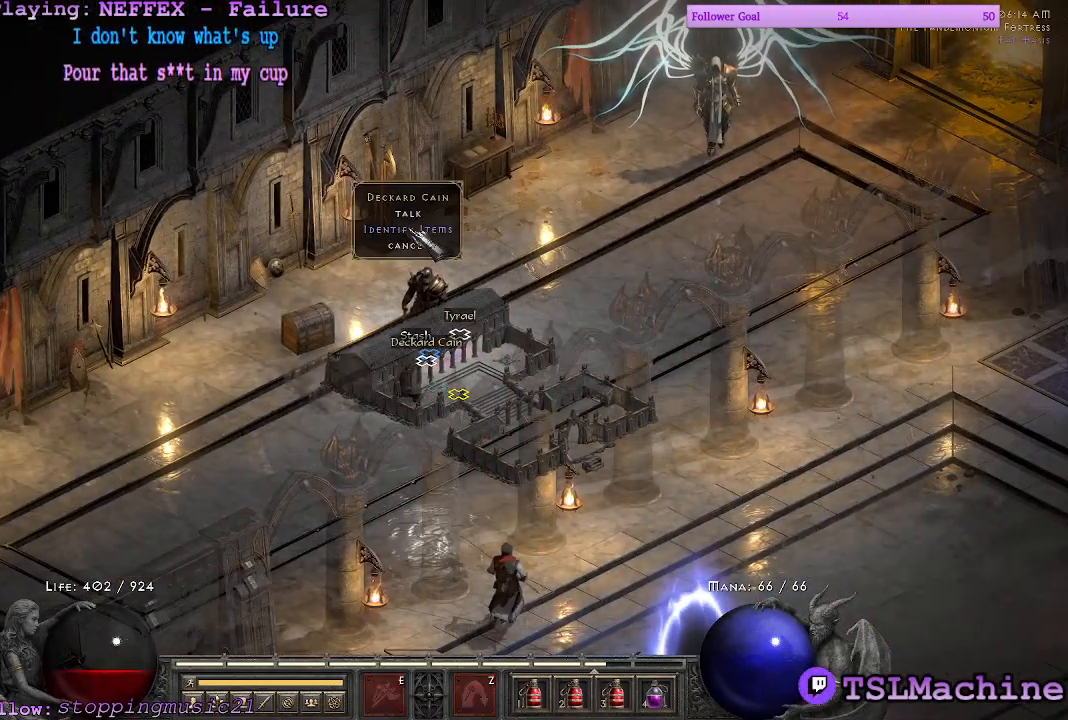
{"keys": [], "mouse": [], "events": [[233, "mouse_left", "up"], [283, "mouse_left", "down"], [467, "mouse_left", "up"]]}
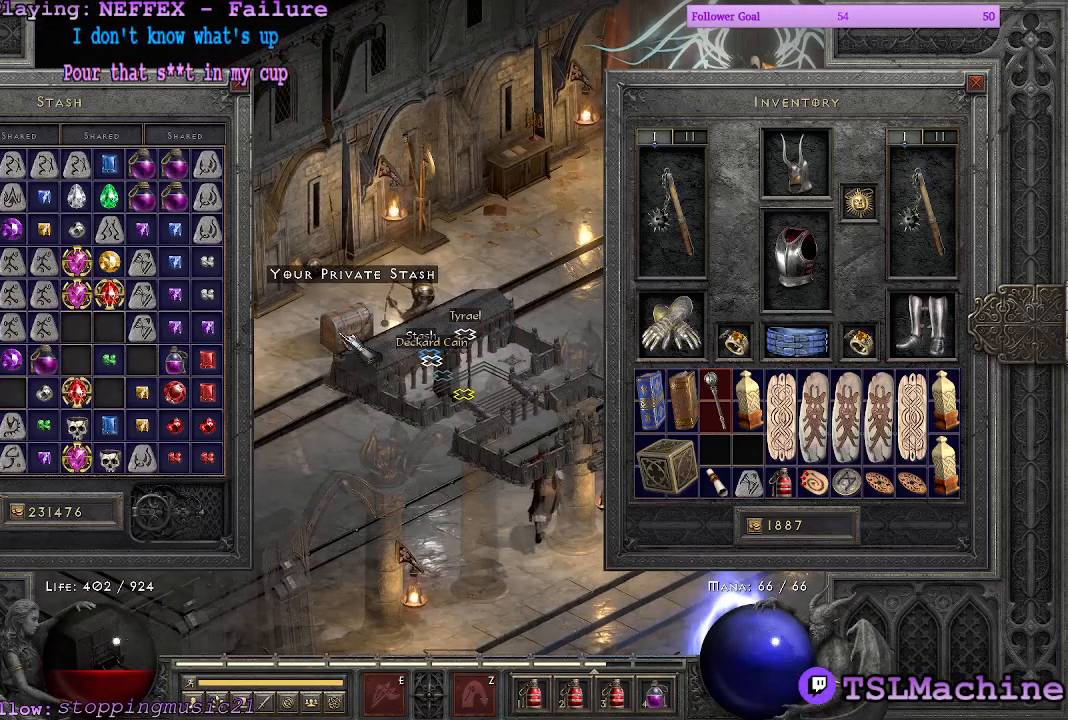
{"keys": [], "mouse": ["right"], "events": [[483, "mouse_right", "down"]]}
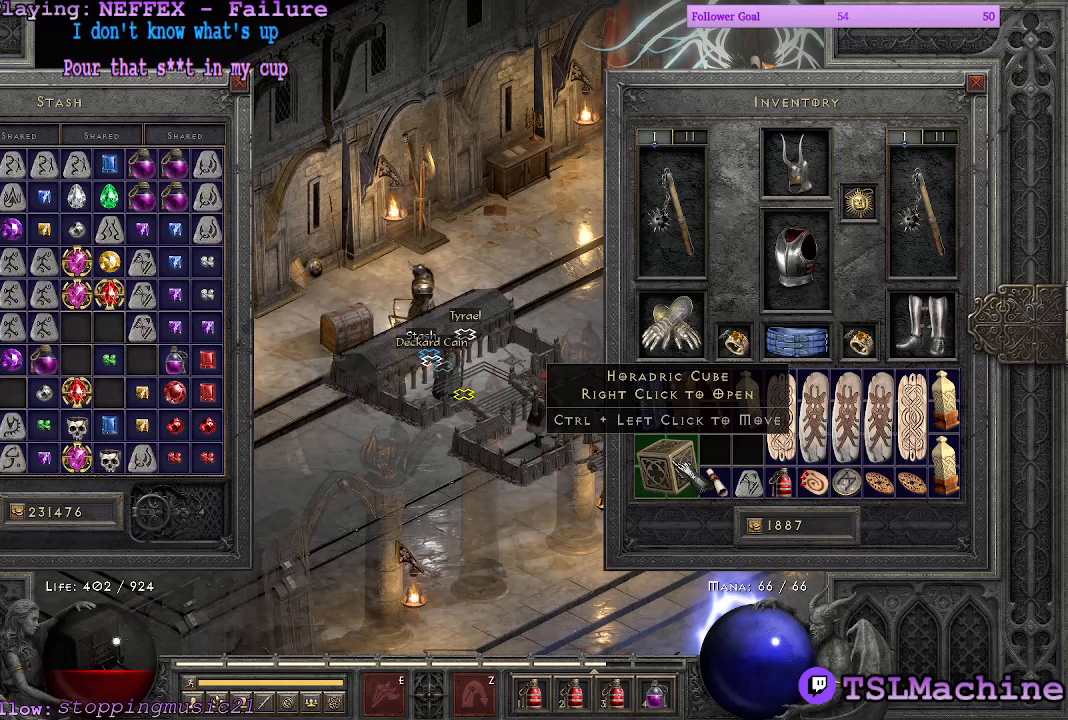
{"keys": [], "mouse": [], "events": [[167, "mouse_right", "up"]]}
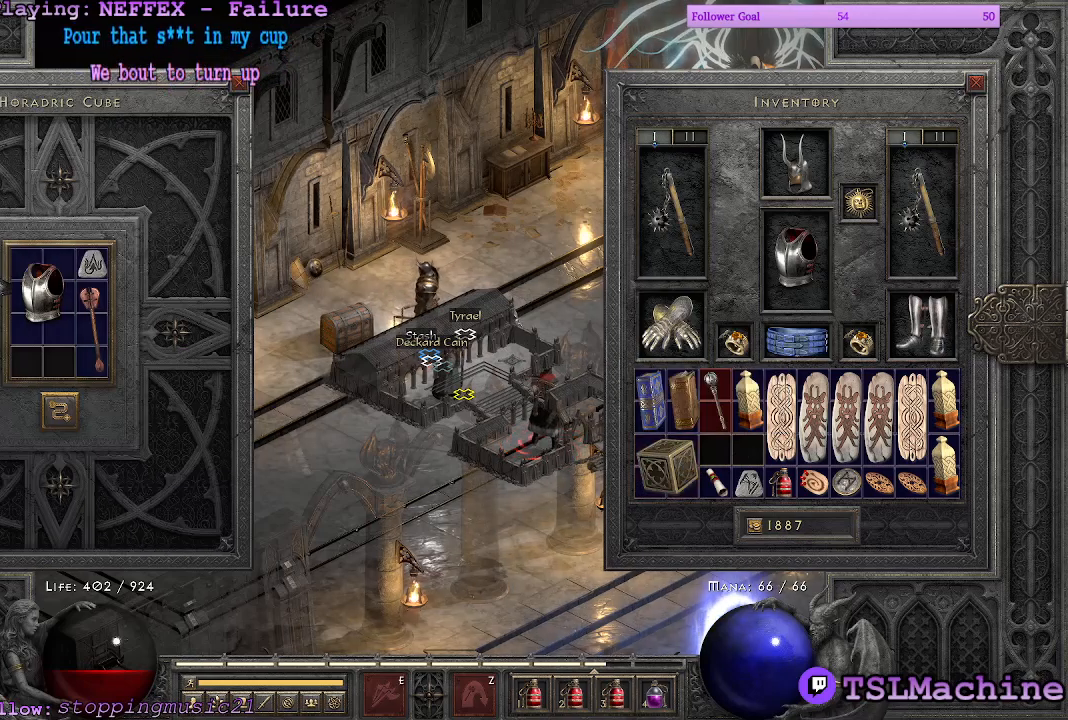
{"keys": [], "mouse": [], "events": []}
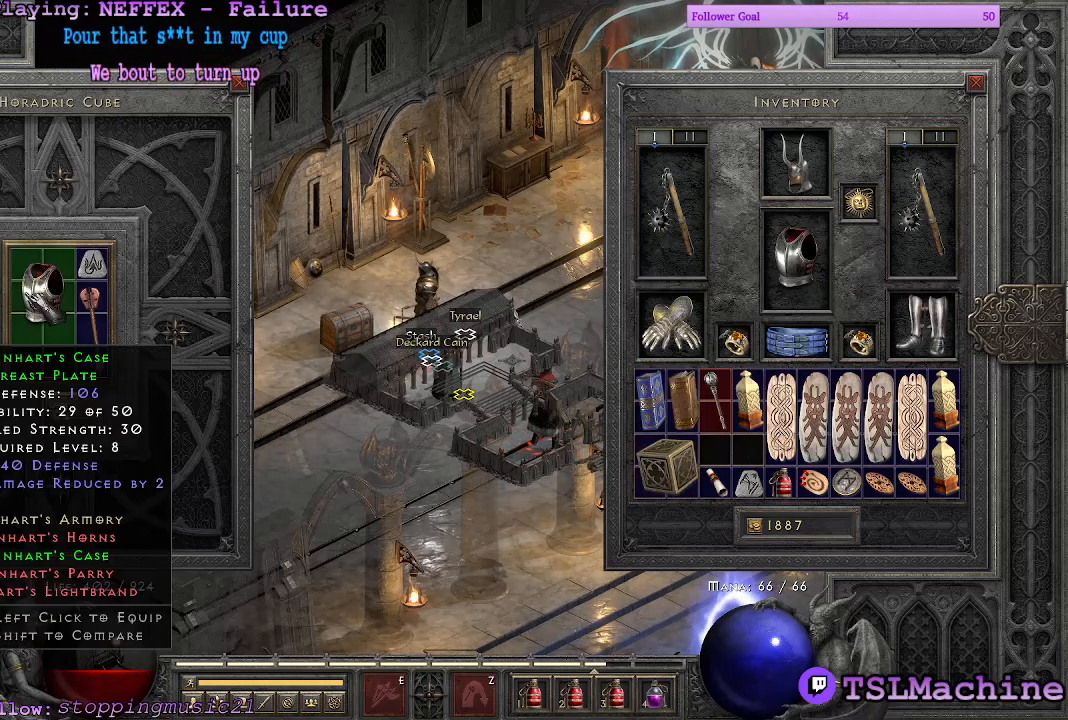
{"keys": ["escape"], "mouse": [], "events": [[217, "mouse_left", "down"], [417, "escape", "down"], [467, "mouse_left", "up"]]}
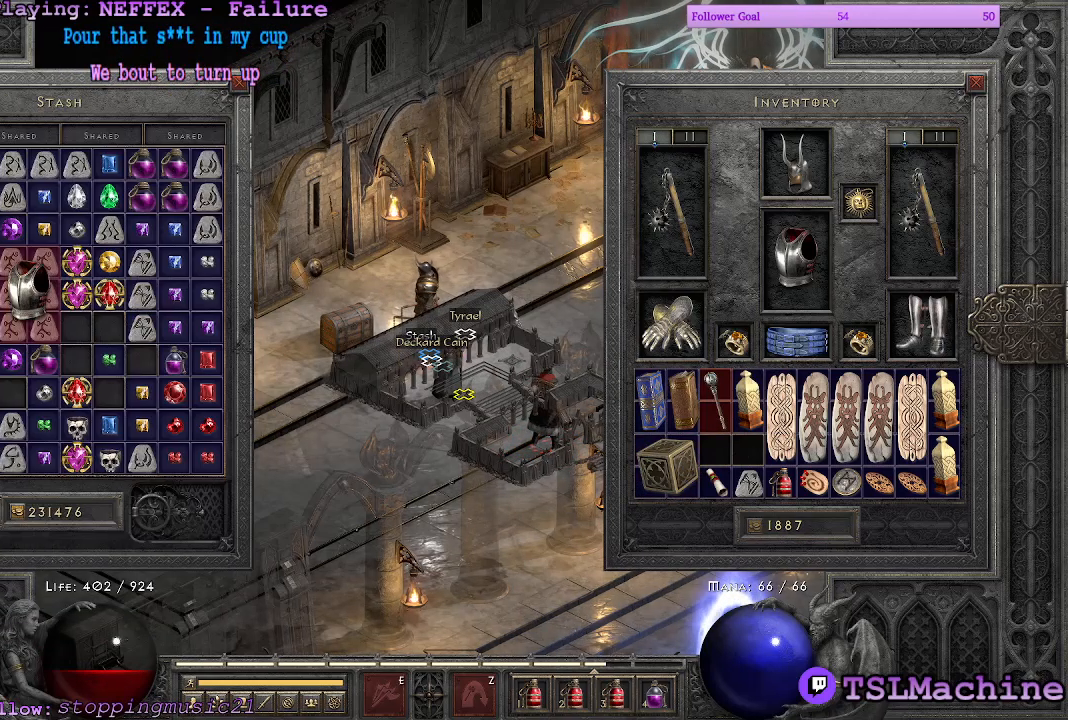
{"keys": [], "mouse": ["left"], "events": [[267, "escape", "up"], [483, "mouse_left", "down"]]}
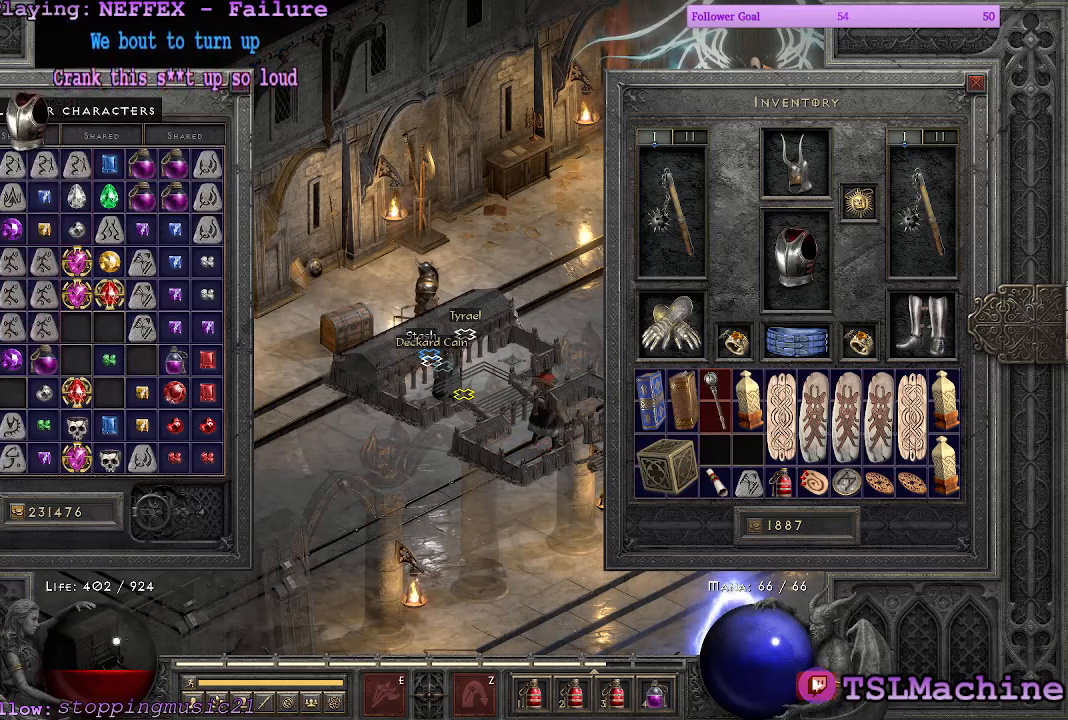
{"keys": [], "mouse": [], "events": [[267, "mouse_left", "up"]]}
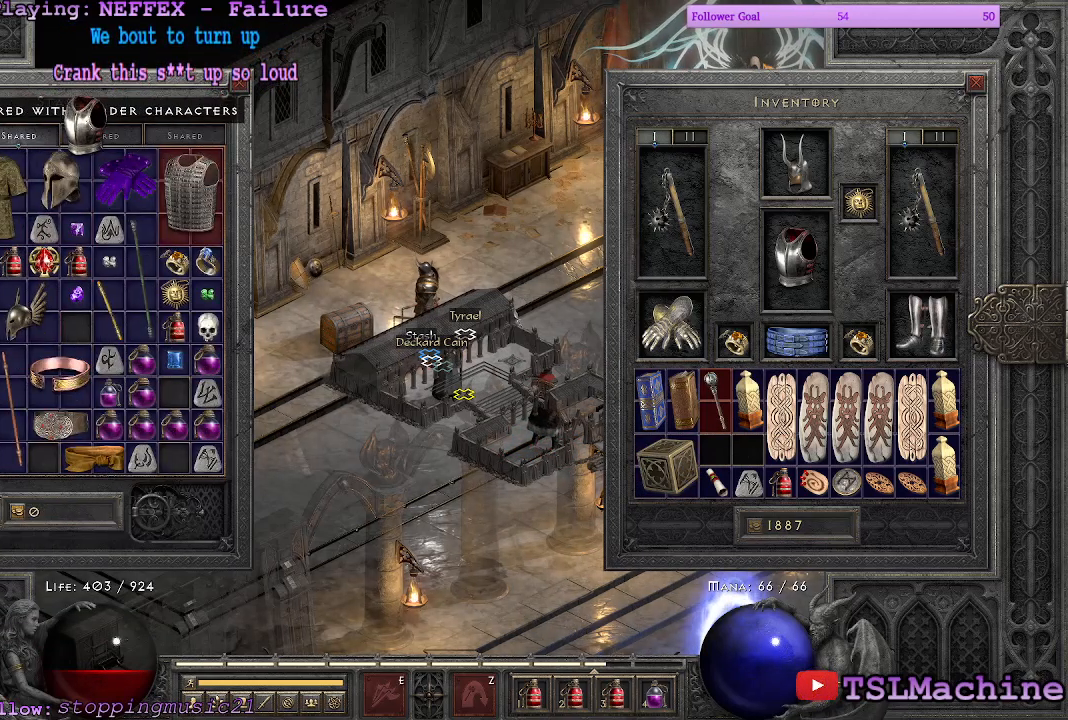
{"keys": [], "mouse": ["left"], "events": [[283, "mouse_left", "down"]]}
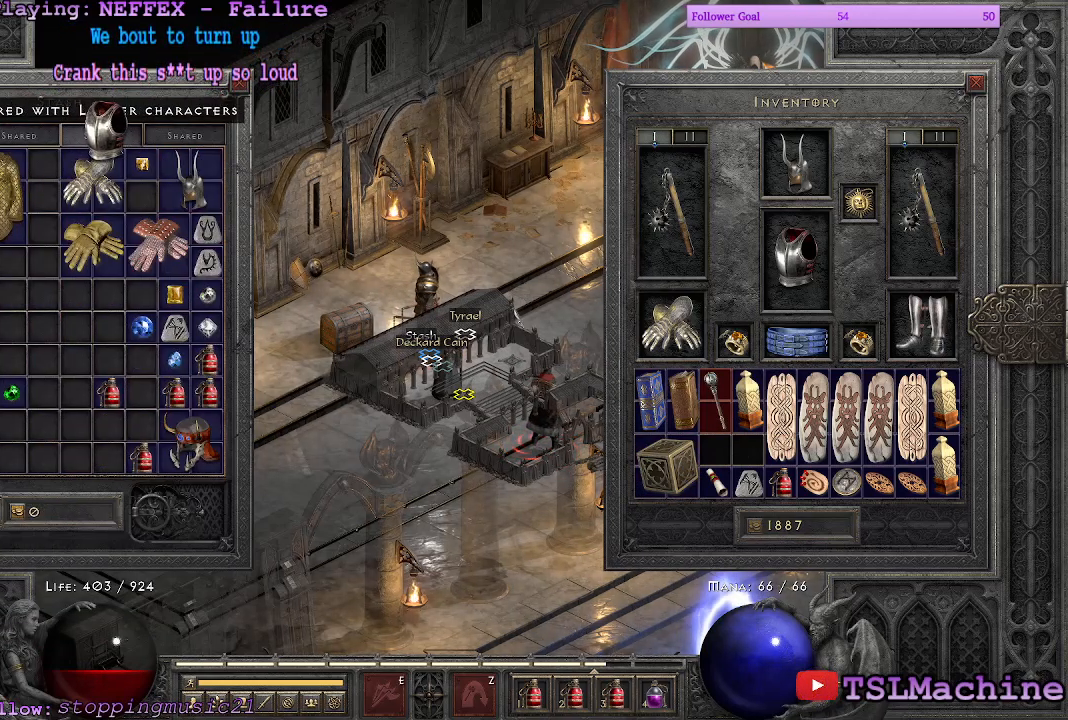
{"keys": [], "mouse": ["left"], "events": [[67, "mouse_left", "up"], [417, "mouse_left", "down"]]}
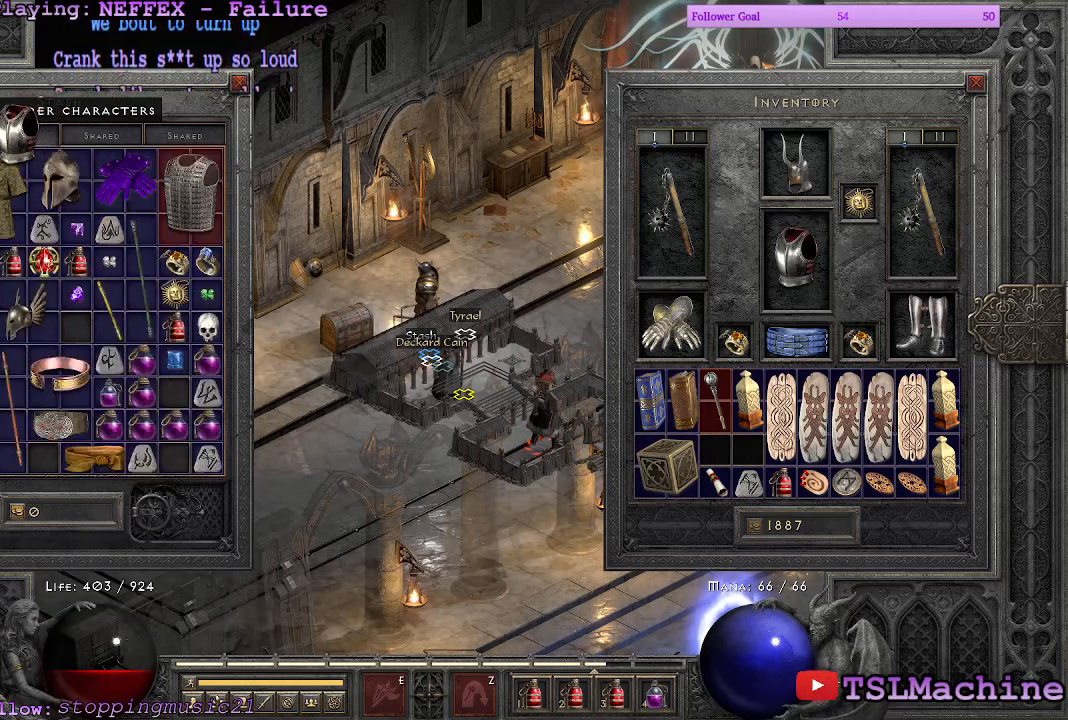
{"keys": [], "mouse": [], "events": [[200, "mouse_left", "up"]]}
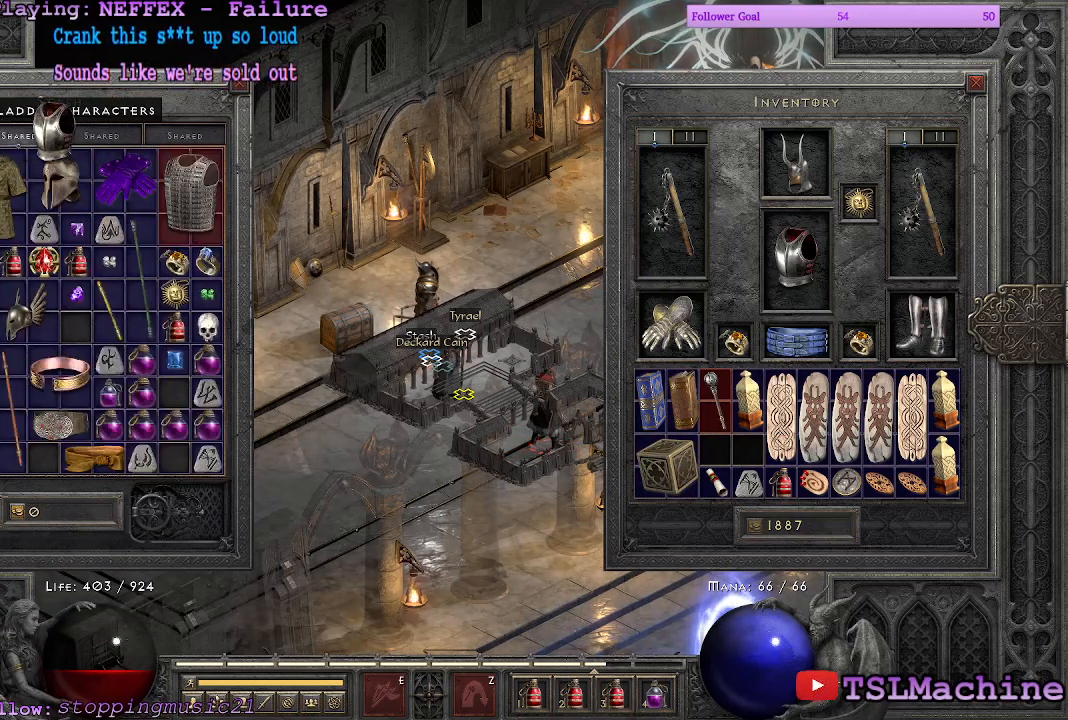
{"keys": [], "mouse": [], "events": [[67, "mouse_left", "down"], [333, "mouse_left", "up"]]}
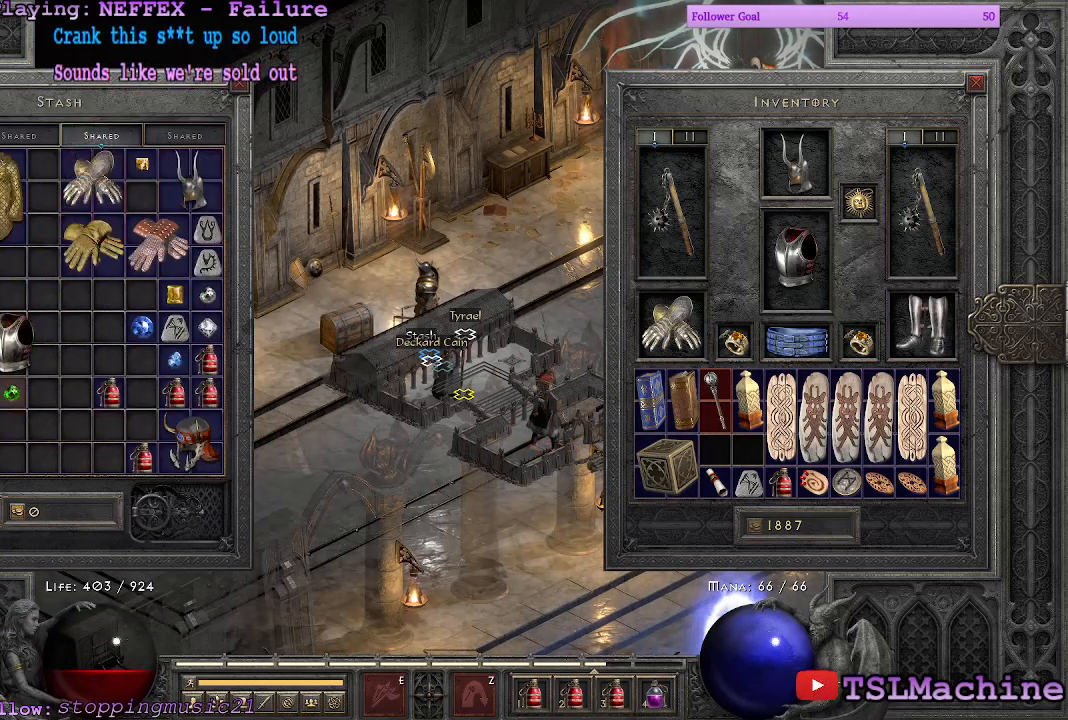
{"keys": [], "mouse": [], "events": []}
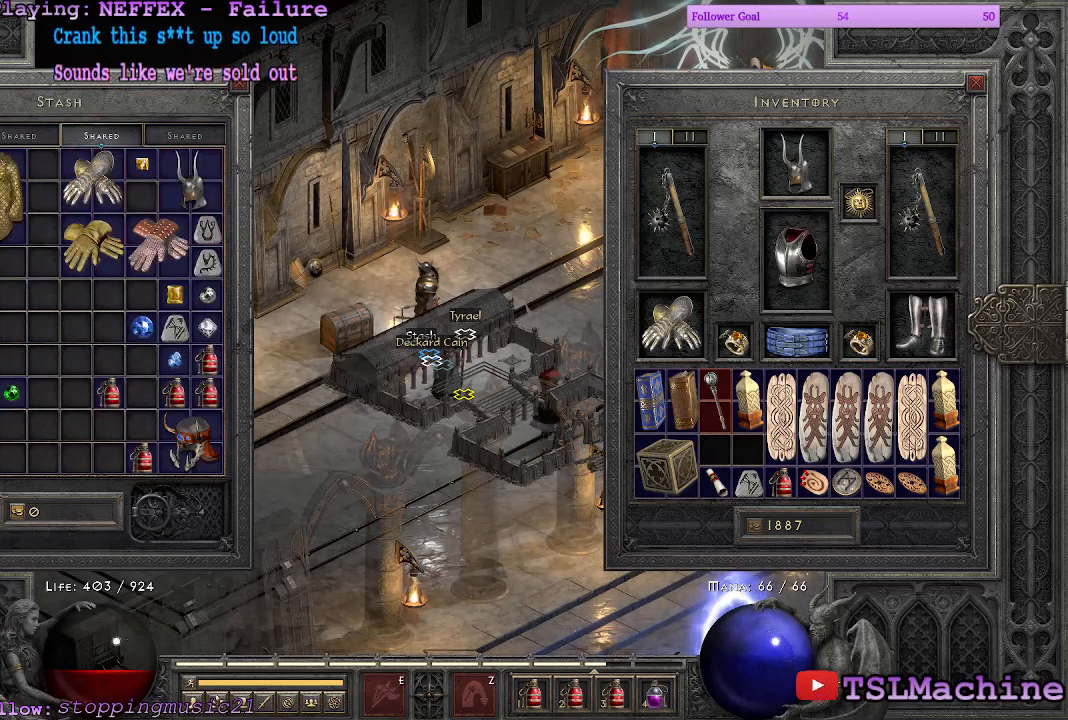
{"keys": [], "mouse": [], "events": []}